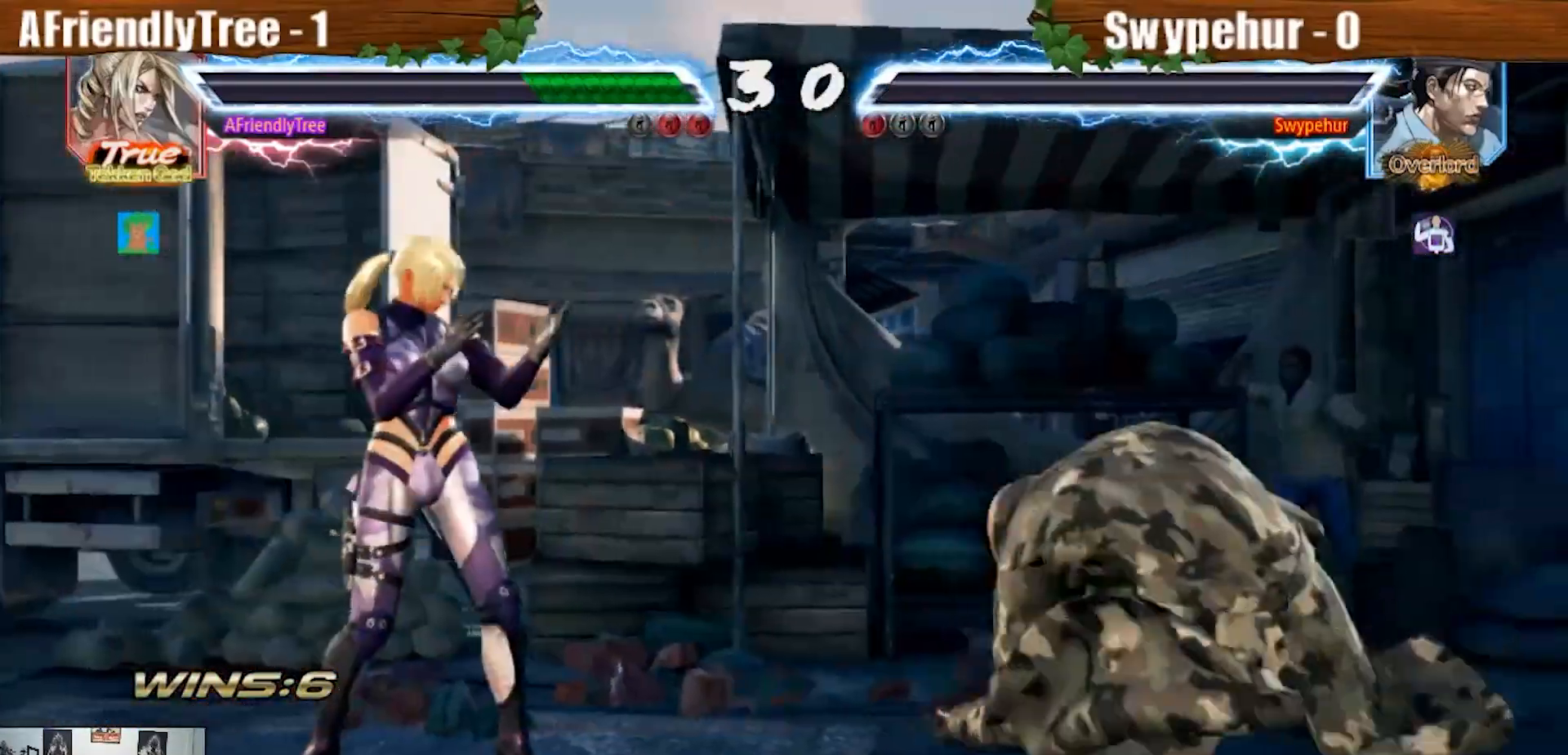
Gameplay with a controller (arcade stick); each line is a JSON object with the inputs held at the frame after it (dt_ms = milliseconds from this image to that frame). "events" lists button and stick changes between this image and that frame as [ms after this image, input, new state], when the widget could be followed in between. Not read: L3 R3.
{"dt_ms": 500, "buttons": [], "left_stick": "center", "events": []}
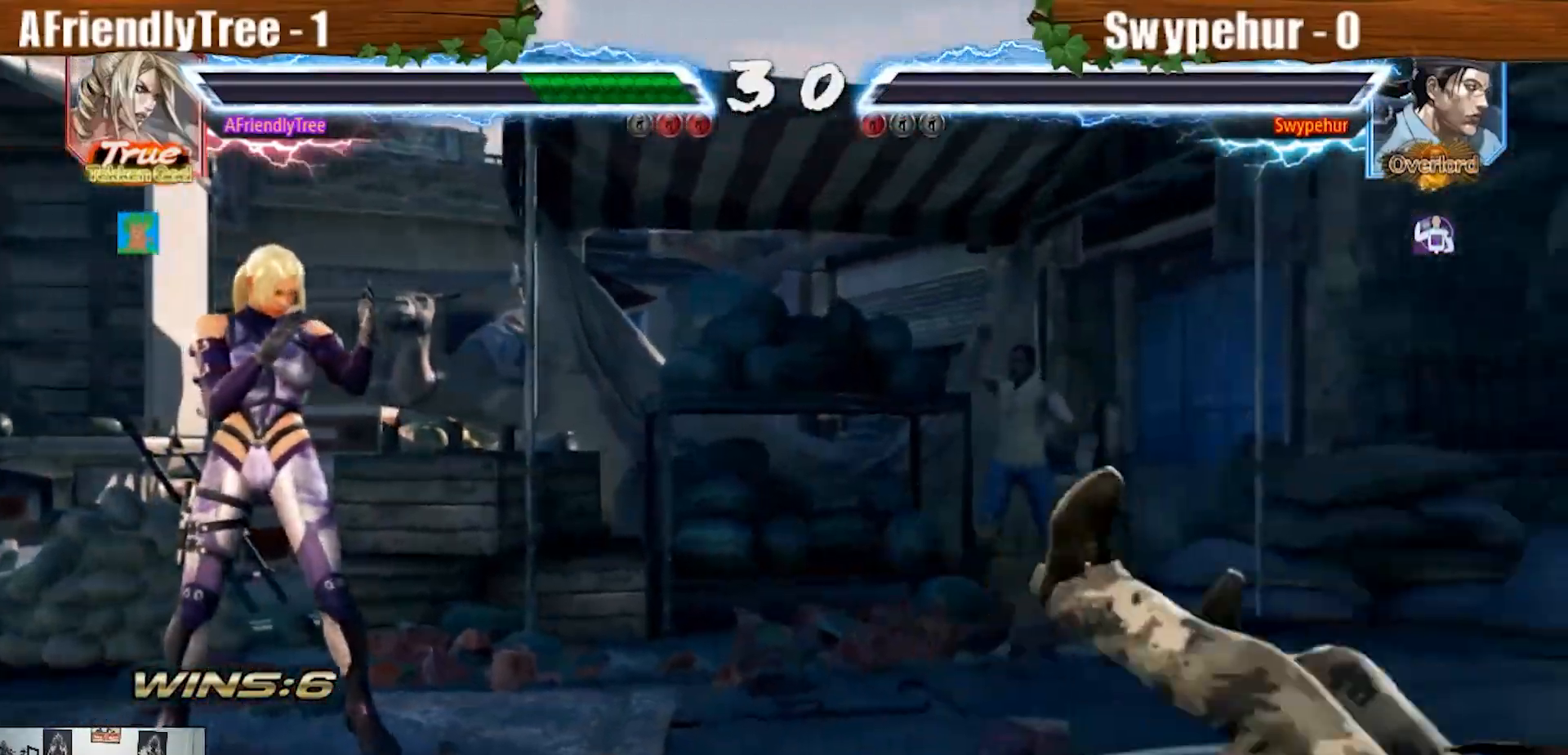
{"dt_ms": 500, "buttons": [], "left_stick": "center", "events": []}
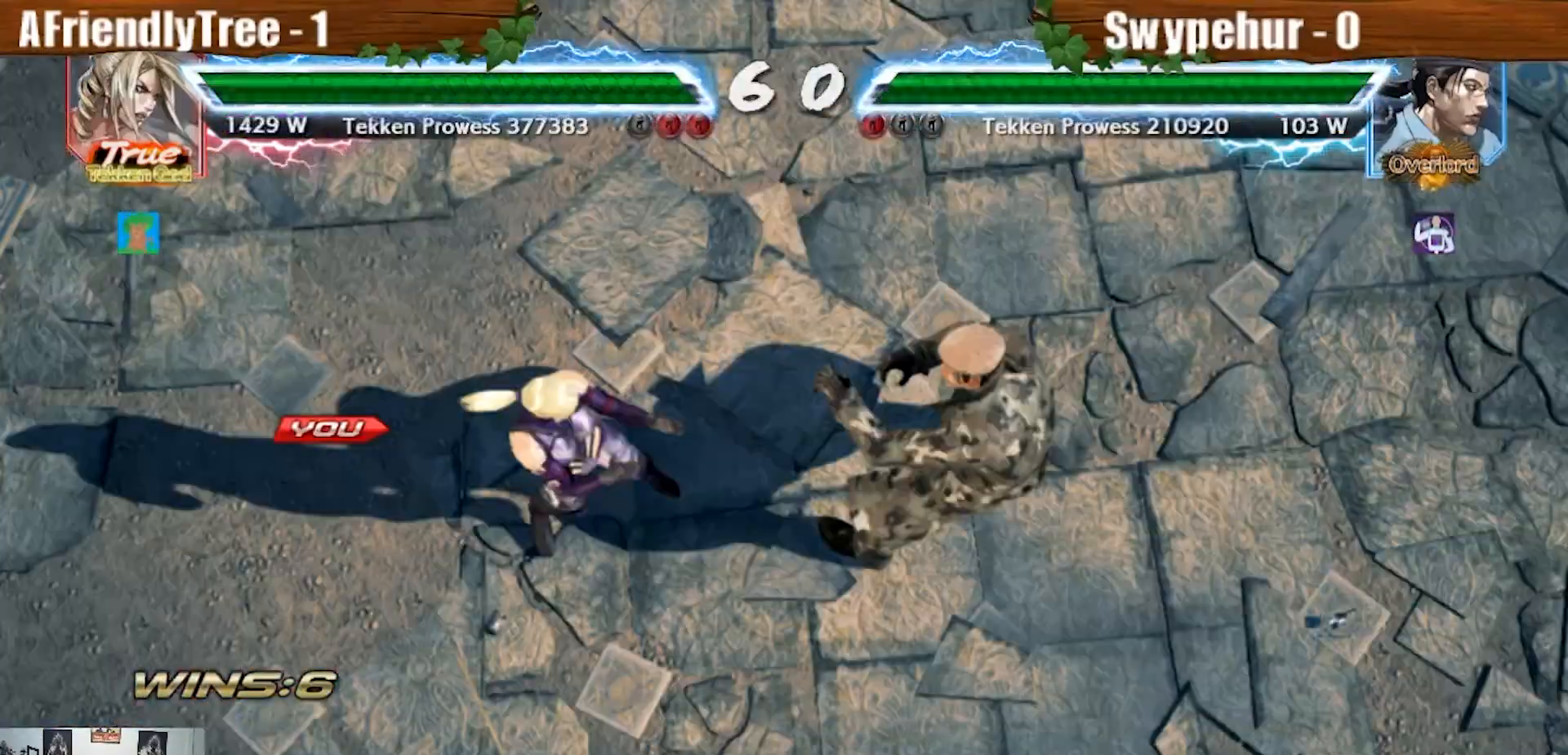
{"dt_ms": 500, "buttons": [], "left_stick": "center", "events": []}
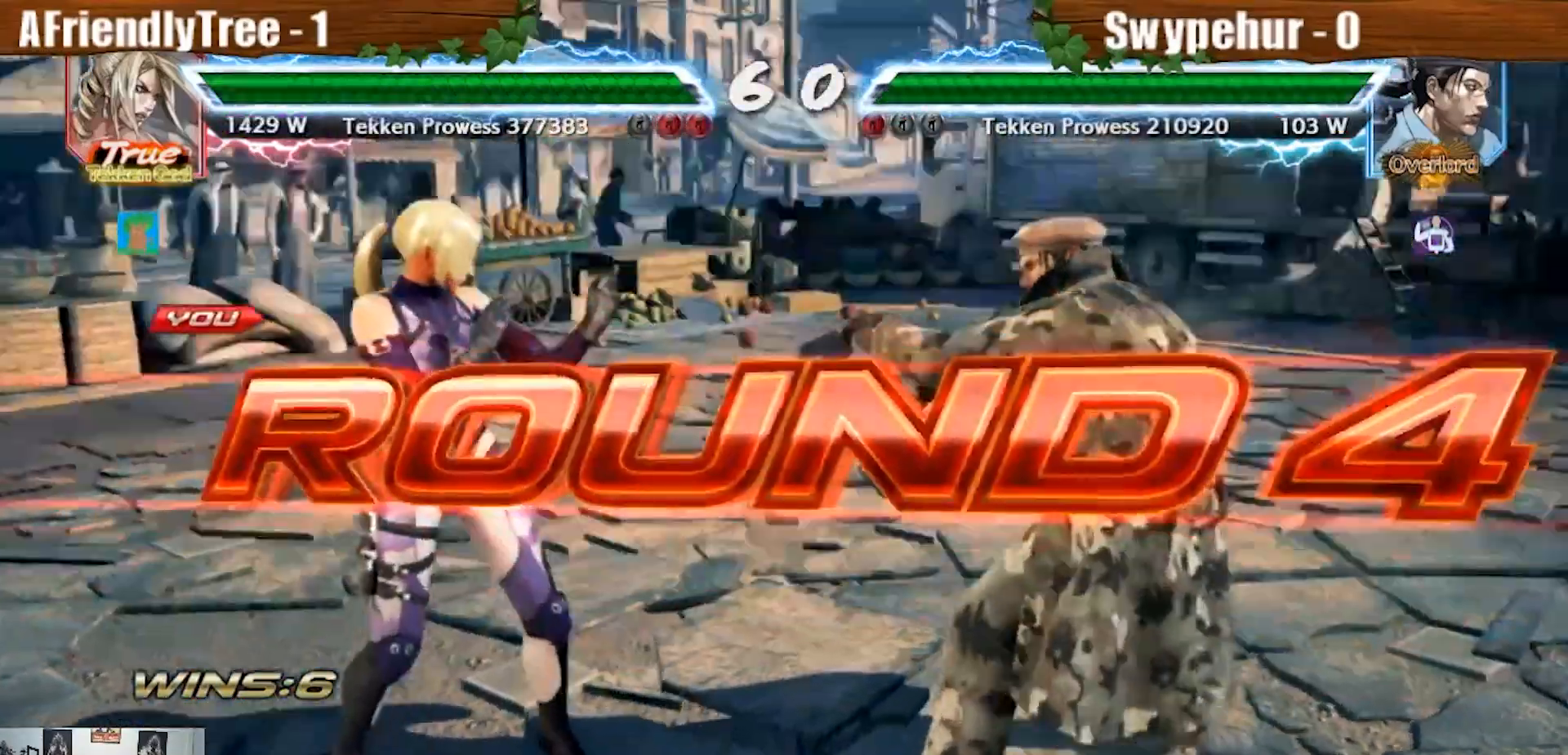
{"dt_ms": 500, "buttons": [], "left_stick": "center", "events": []}
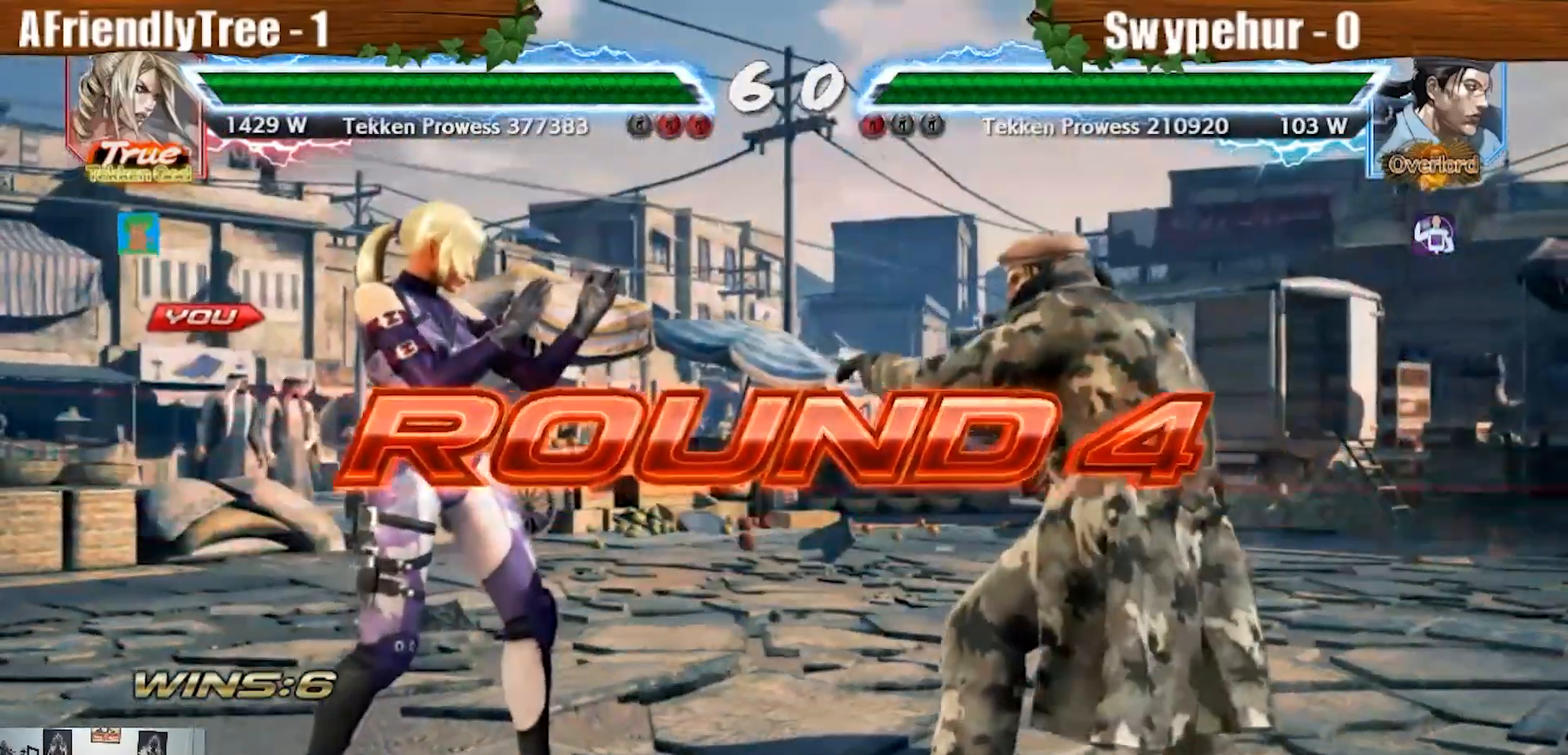
{"dt_ms": 500, "buttons": [], "left_stick": "center", "events": []}
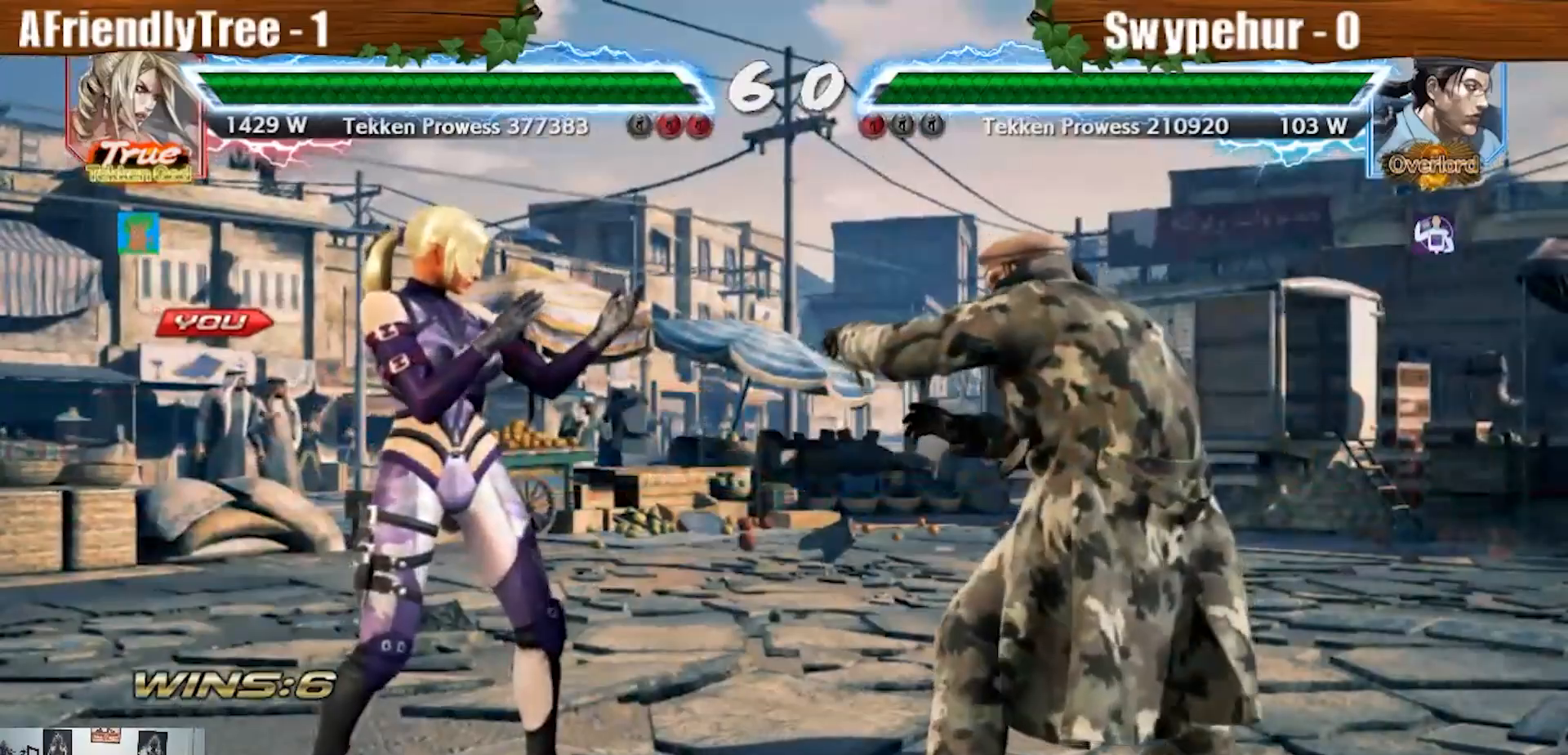
{"dt_ms": 500, "buttons": [], "left_stick": "center", "events": []}
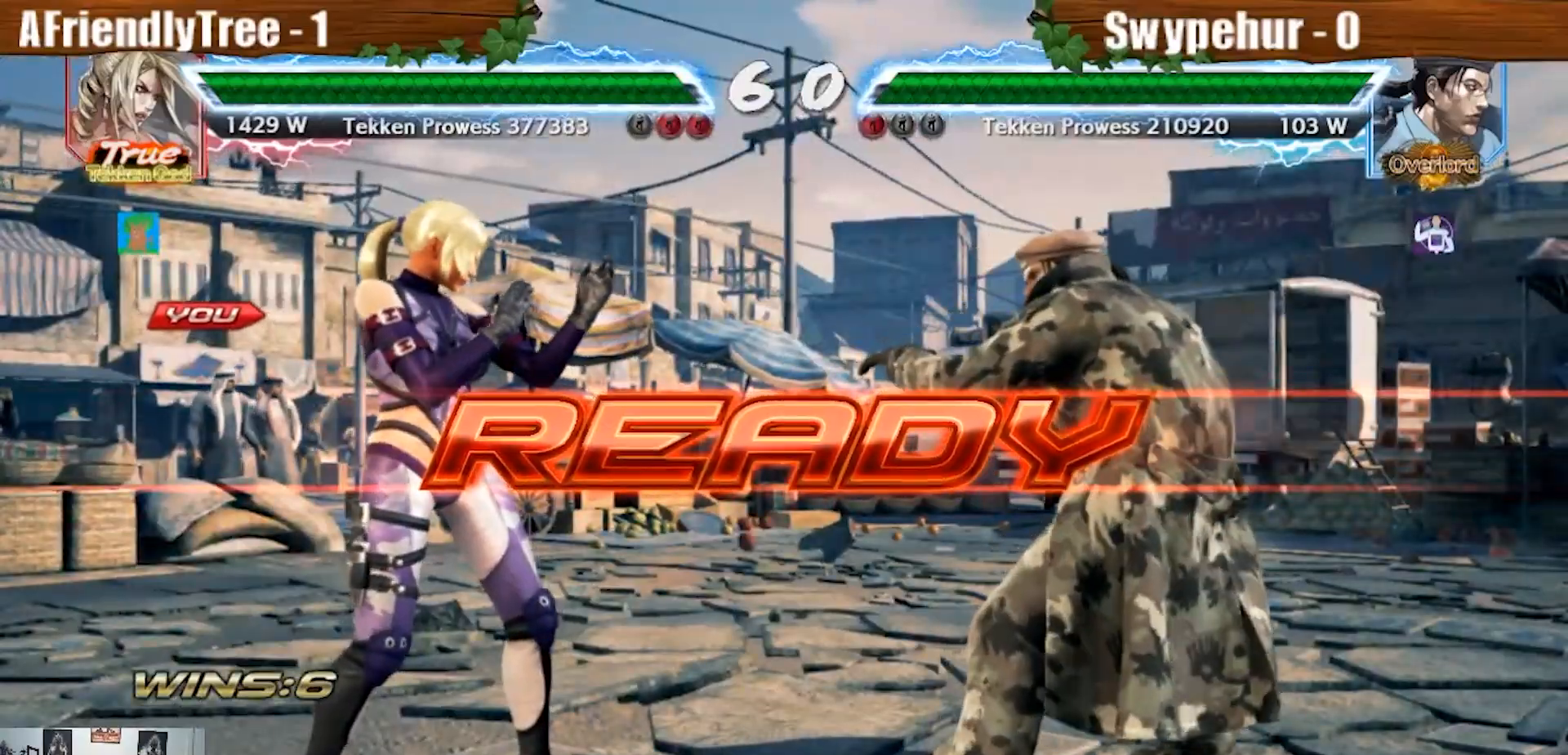
{"dt_ms": 500, "buttons": [], "left_stick": "center", "events": [[33, "CROSS", "down"], [67, "CIRCLE", "down"], [100, "R2", "down"], [133, "L2", "down"], [367, "L2", "up"], [400, "R2", "up"], [433, "CIRCLE", "up"], [433, "CROSS", "up"]]}
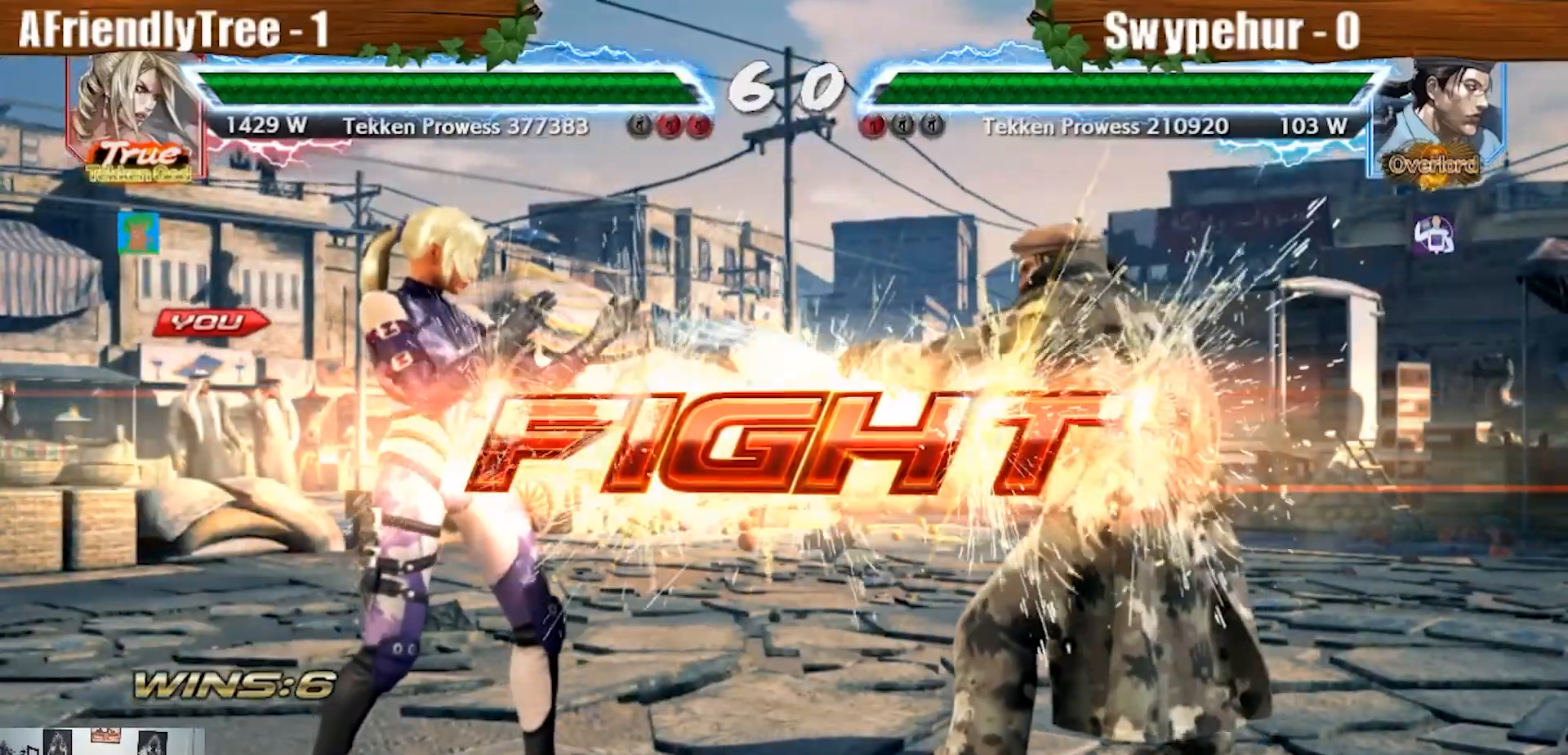
{"dt_ms": 500, "buttons": ["CIRCLE"], "left_stick": "right", "events": [[67, "left_stick", "right"], [267, "SQUARE", "down"], [367, "CIRCLE", "down"], [433, "SQUARE", "up"]]}
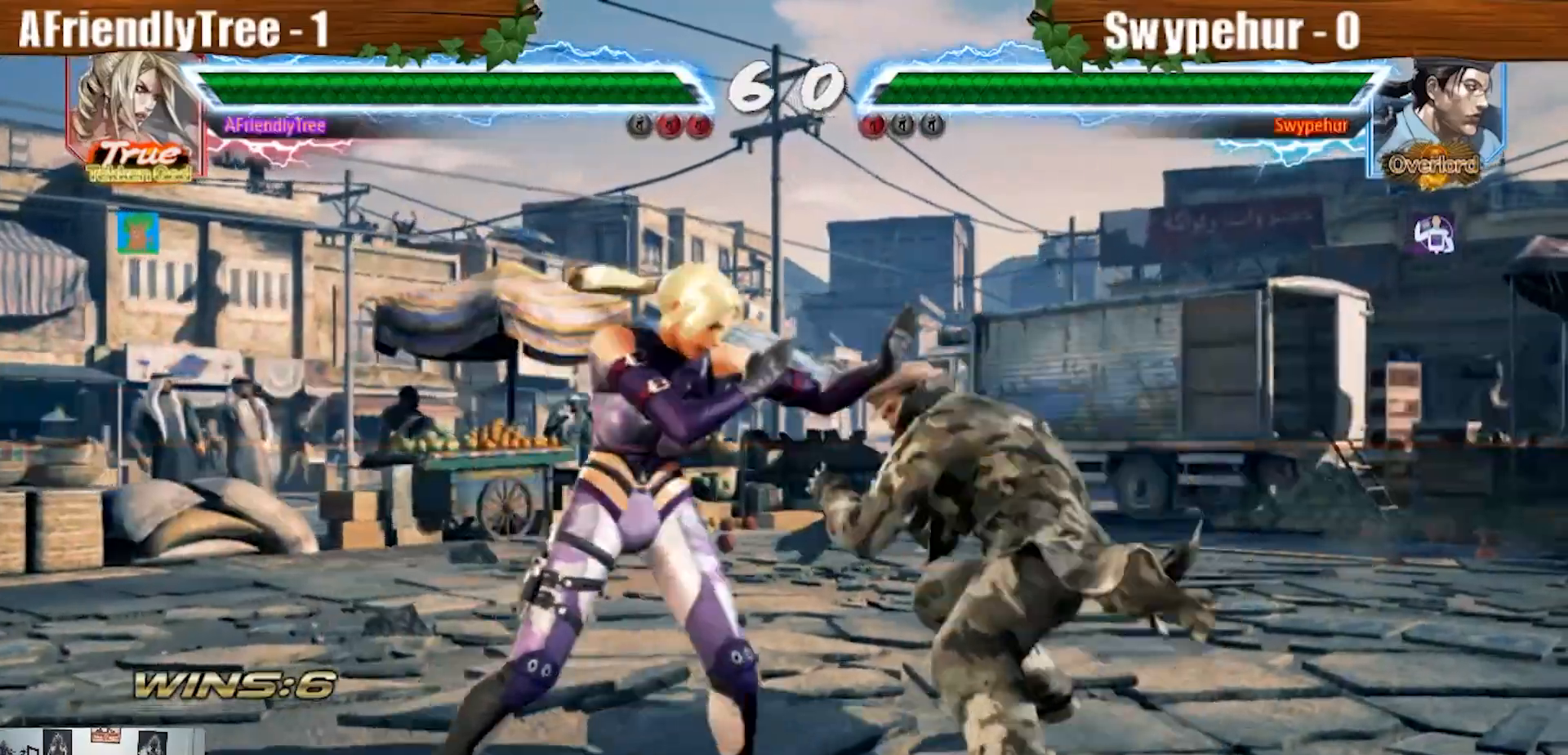
{"dt_ms": 500, "buttons": ["CIRCLE"], "left_stick": "center", "events": [[433, "left_stick", "center"]]}
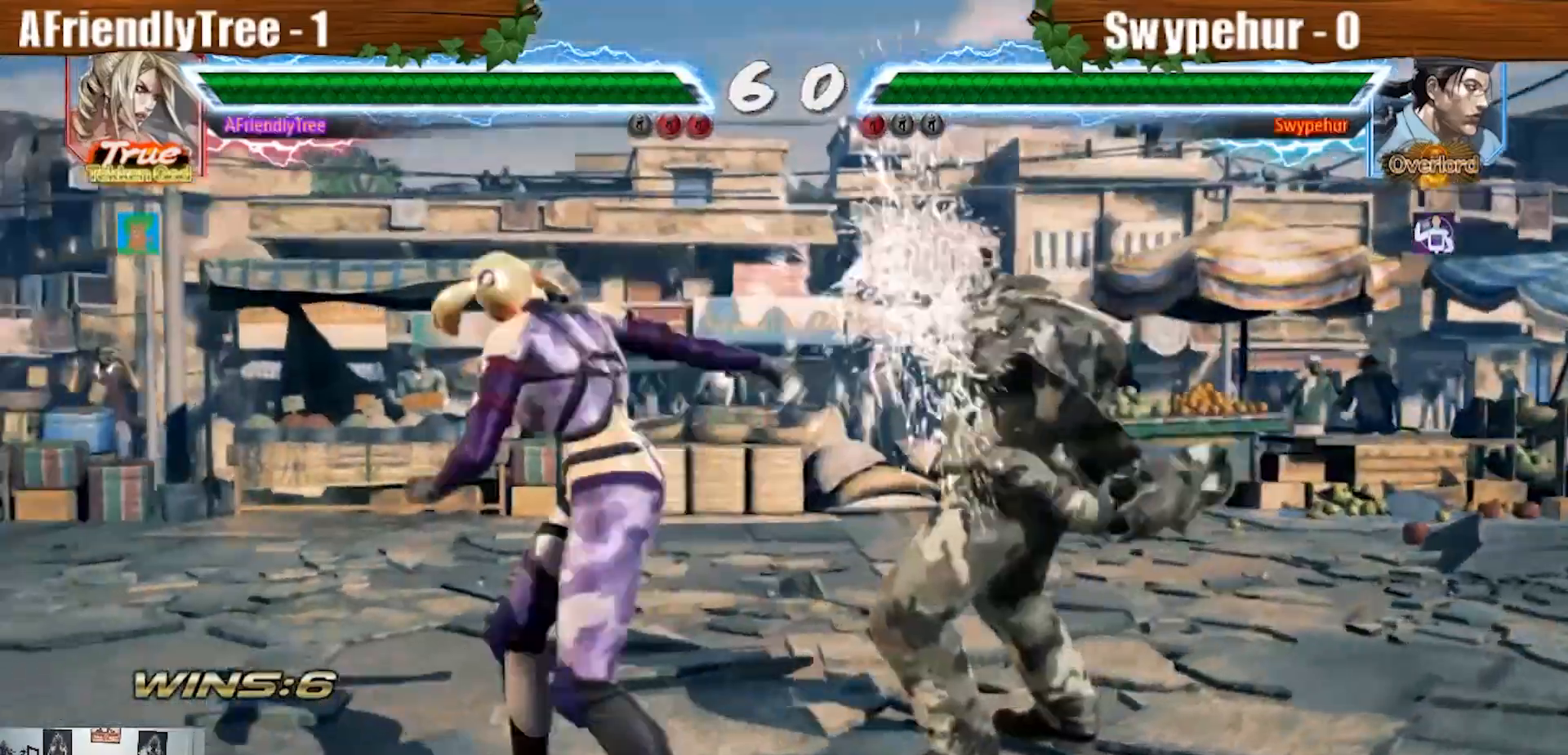
{"dt_ms": 500, "buttons": [], "left_stick": "left"}
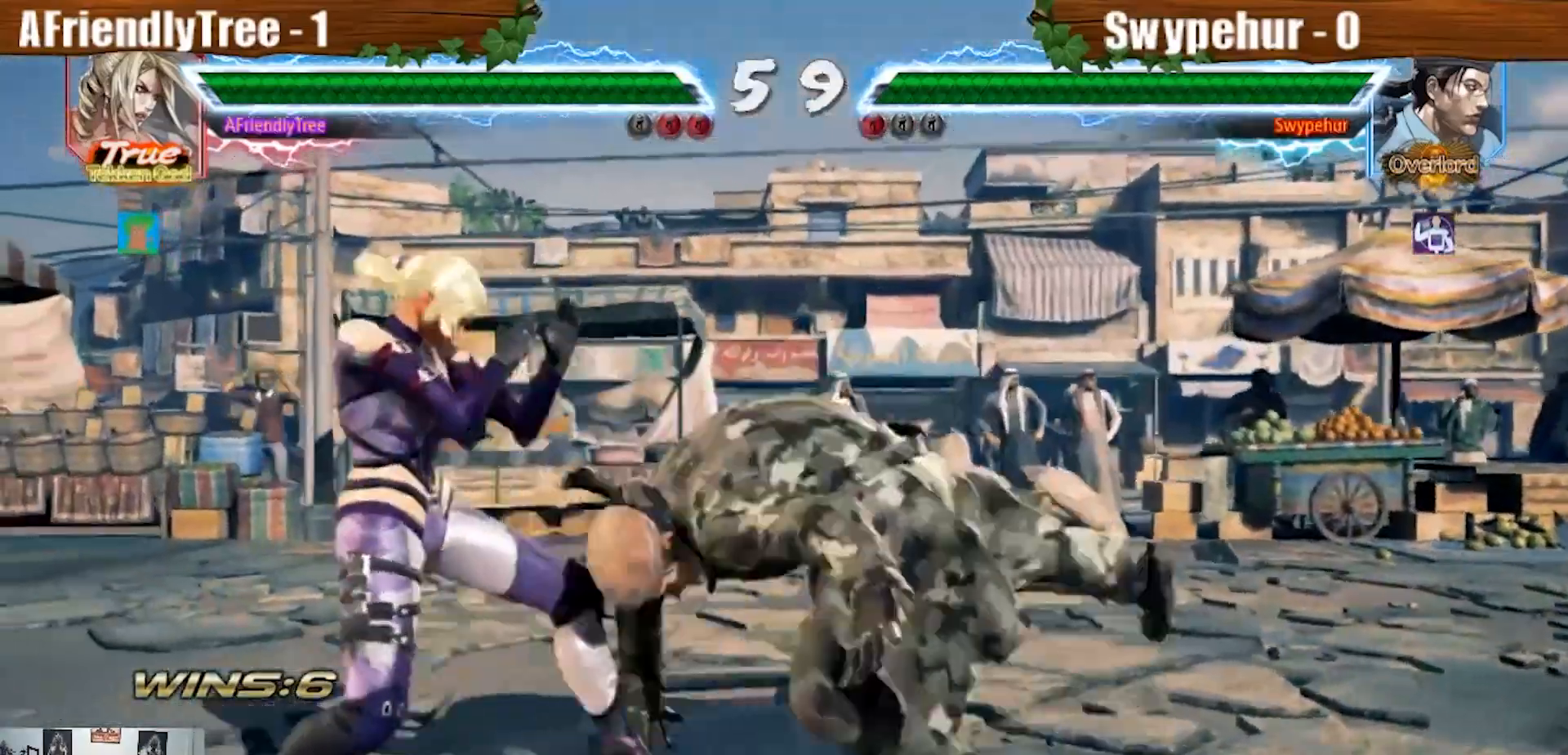
{"dt_ms": 500, "buttons": [], "left_stick": "center", "events": [[500, "left_stick", "center"]]}
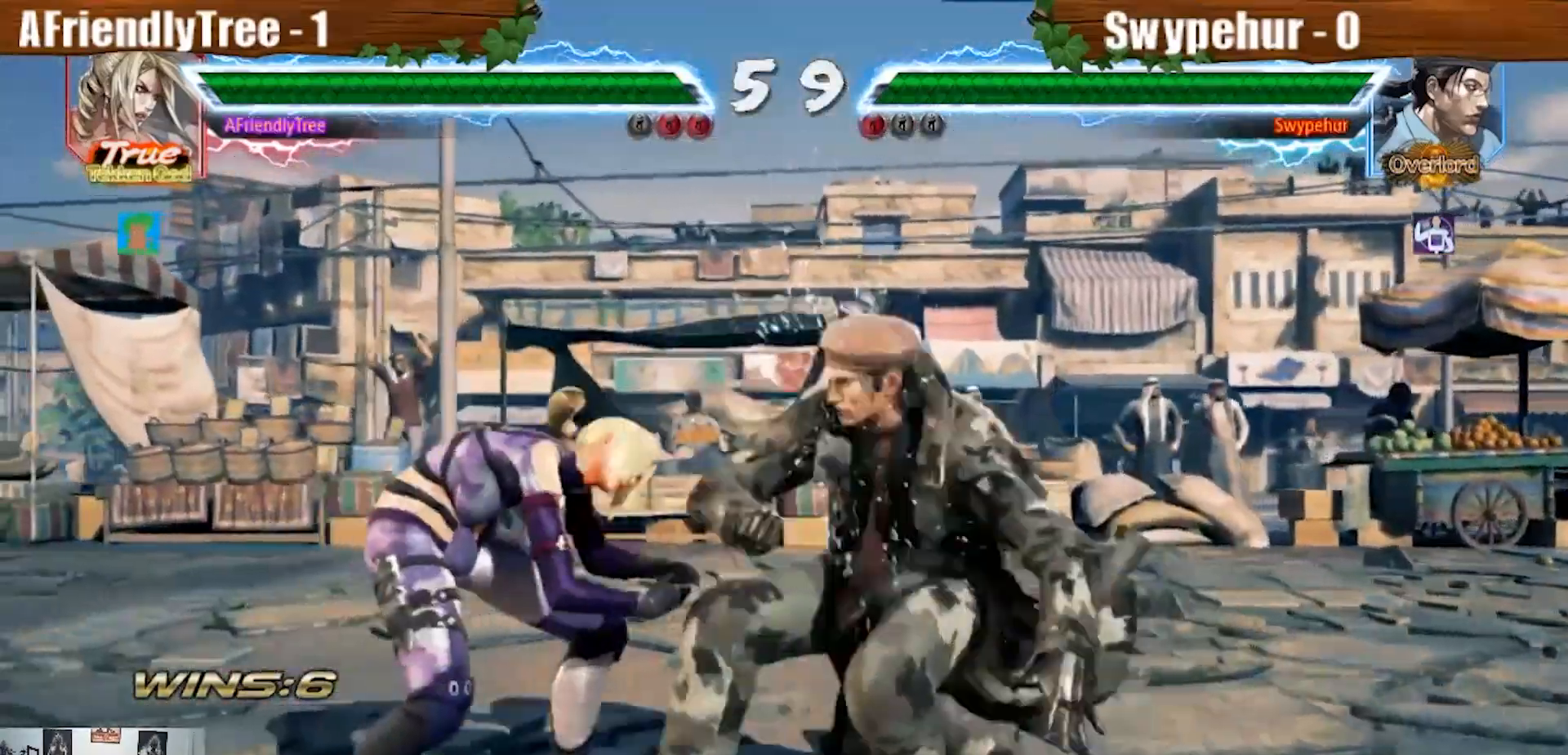
{"dt_ms": 1000, "buttons": [], "left_stick": "center", "events": [[233, "left_stick", "left"], [333, "left_stick", "center"], [400, "left_stick", "left"], [733, "left_stick", "center"], [800, "left_stick", "left"], [933, "left_stick", "center"]]}
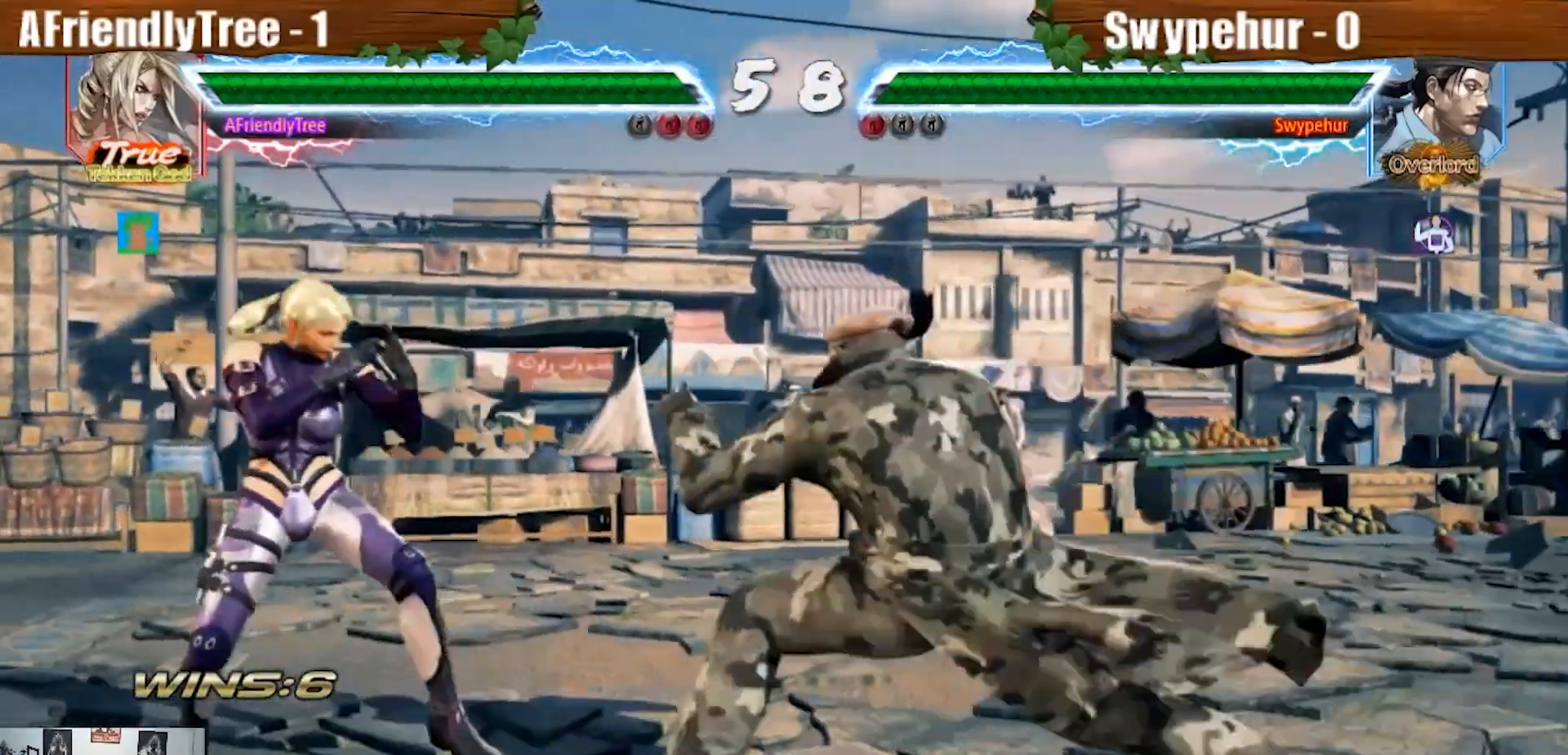
{"dt_ms": 500, "buttons": [], "left_stick": "left", "events": [[133, "left_stick", "left"], [200, "left_stick", "center"], [267, "left_stick", "left"]]}
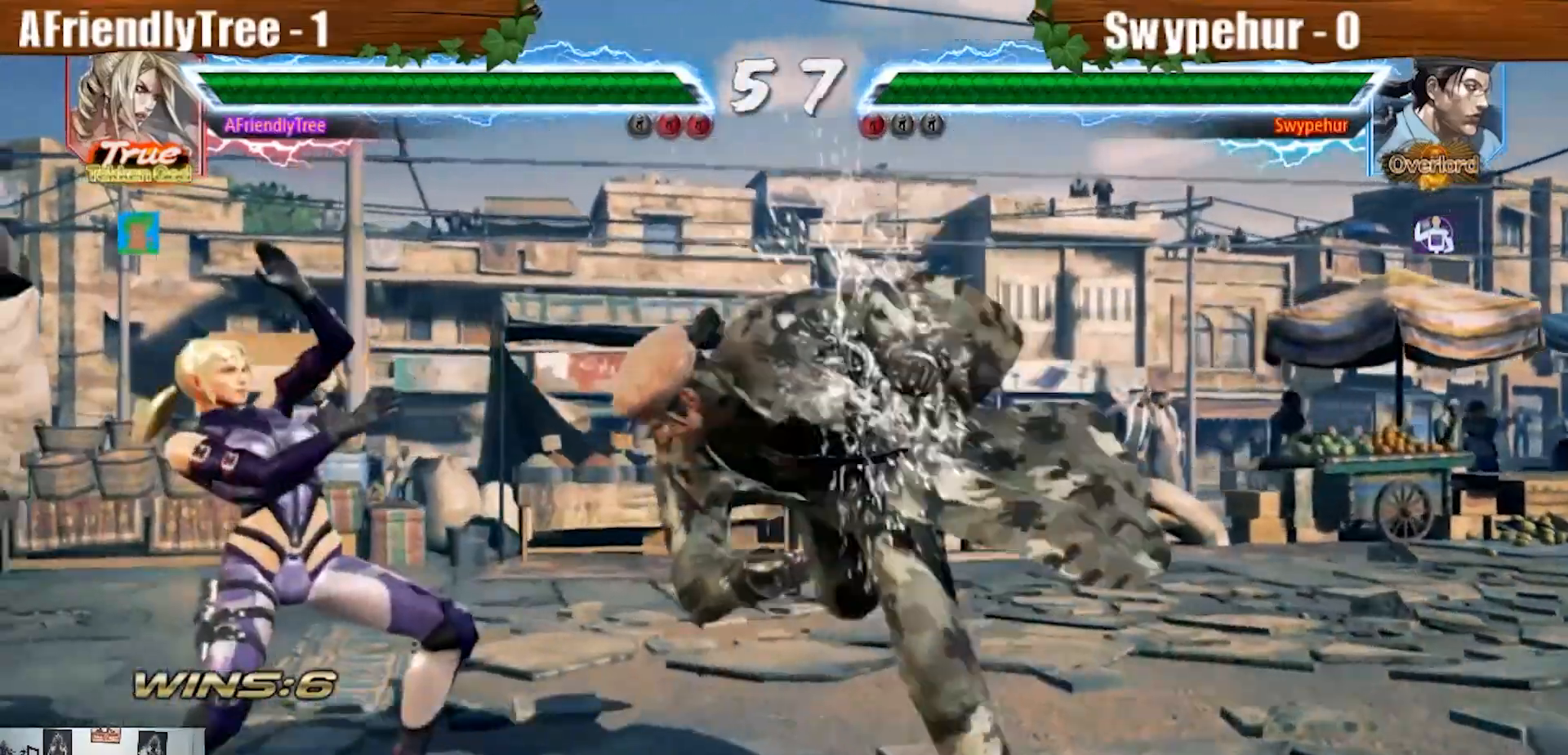
{"dt_ms": 500, "buttons": [], "left_stick": "down", "events": [[167, "left_stick", "center"], [467, "left_stick", "down"]]}
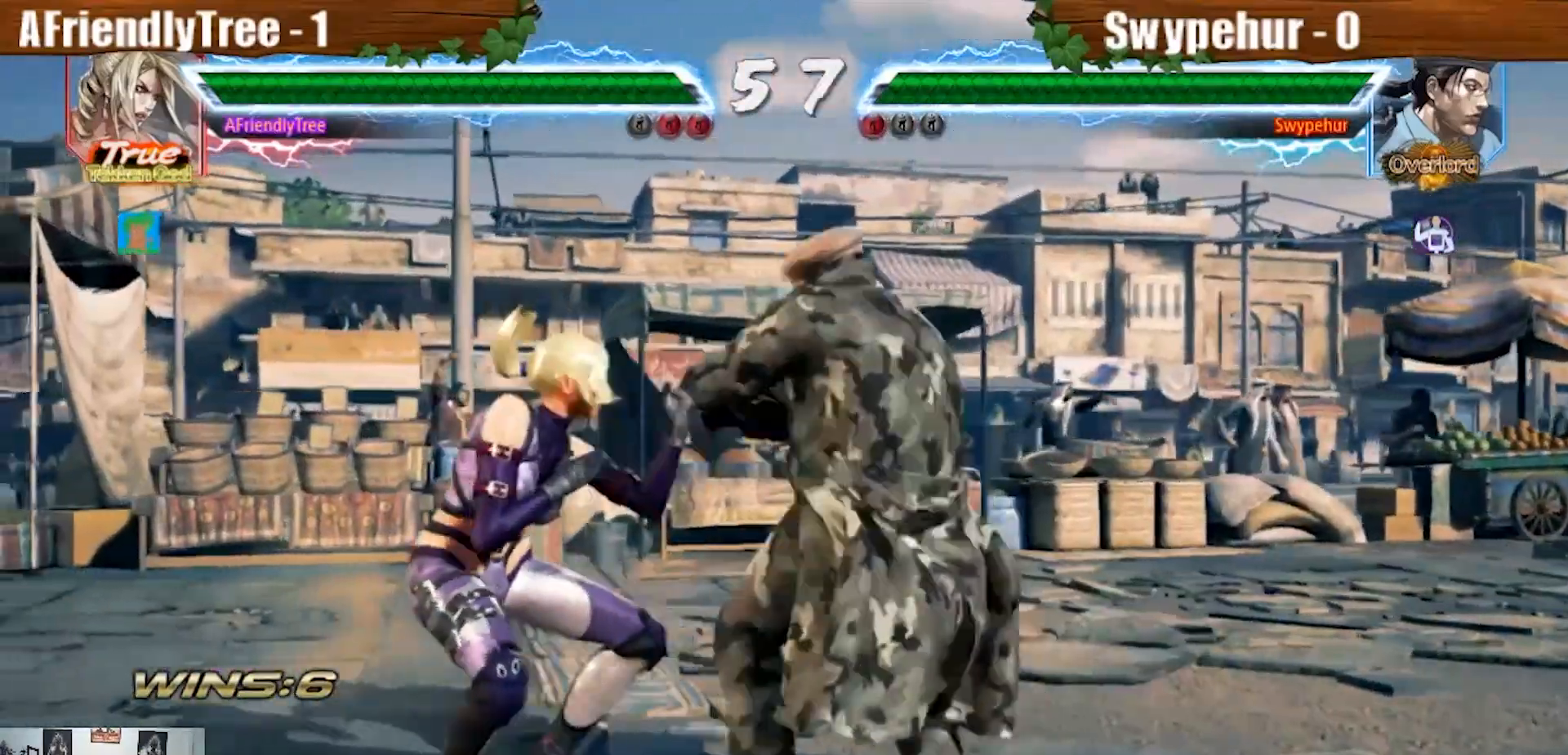
{"dt_ms": 500, "buttons": [], "left_stick": "center", "events": [[67, "left_stick", "center"], [200, "left_stick", "down"], [267, "left_stick", "left"], [467, "left_stick", "center"]]}
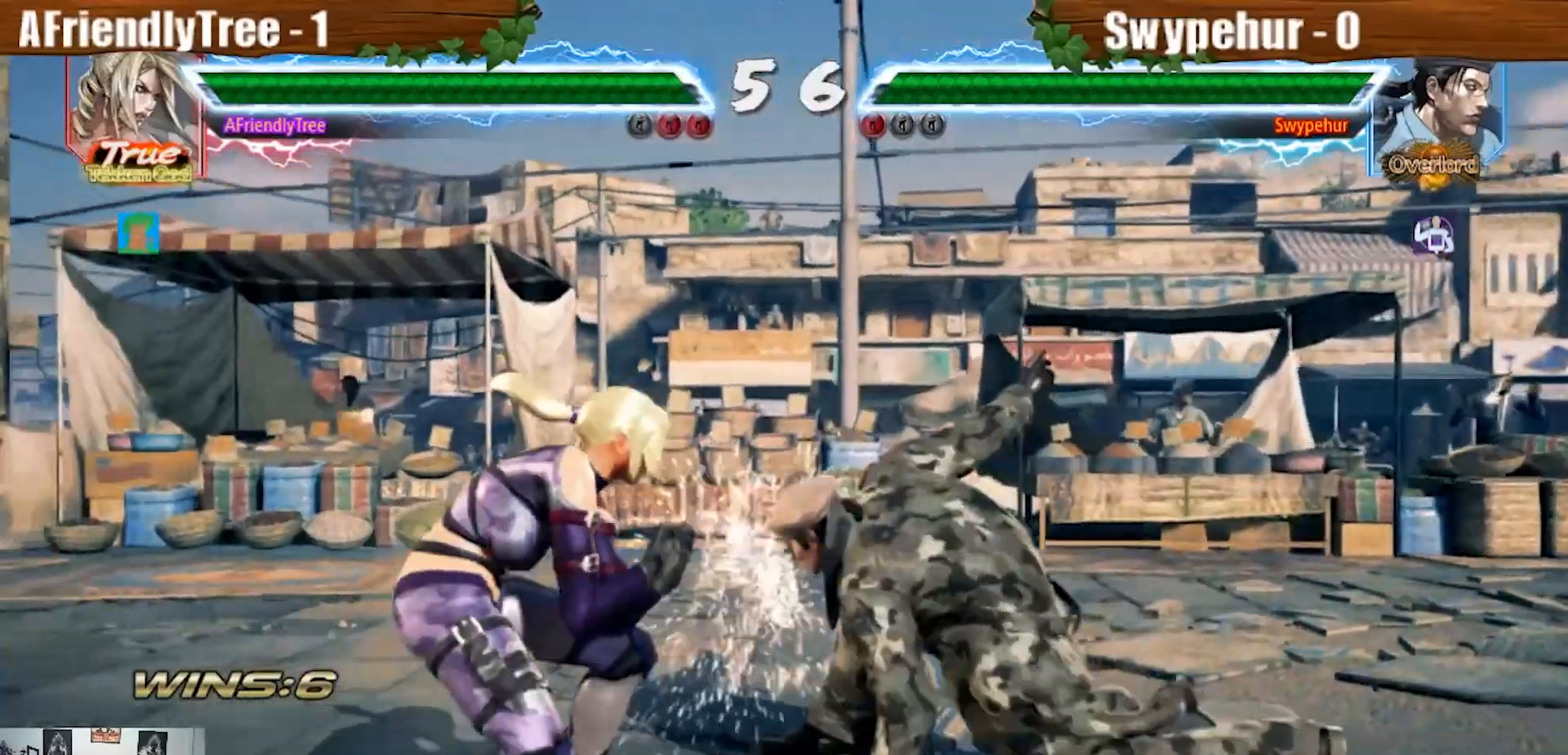
{"dt_ms": 500, "buttons": ["SQUARE", "TRIANGLE"], "left_stick": "center", "events": [[33, "SQUARE", "down"], [200, "TRIANGLE", "down"]]}
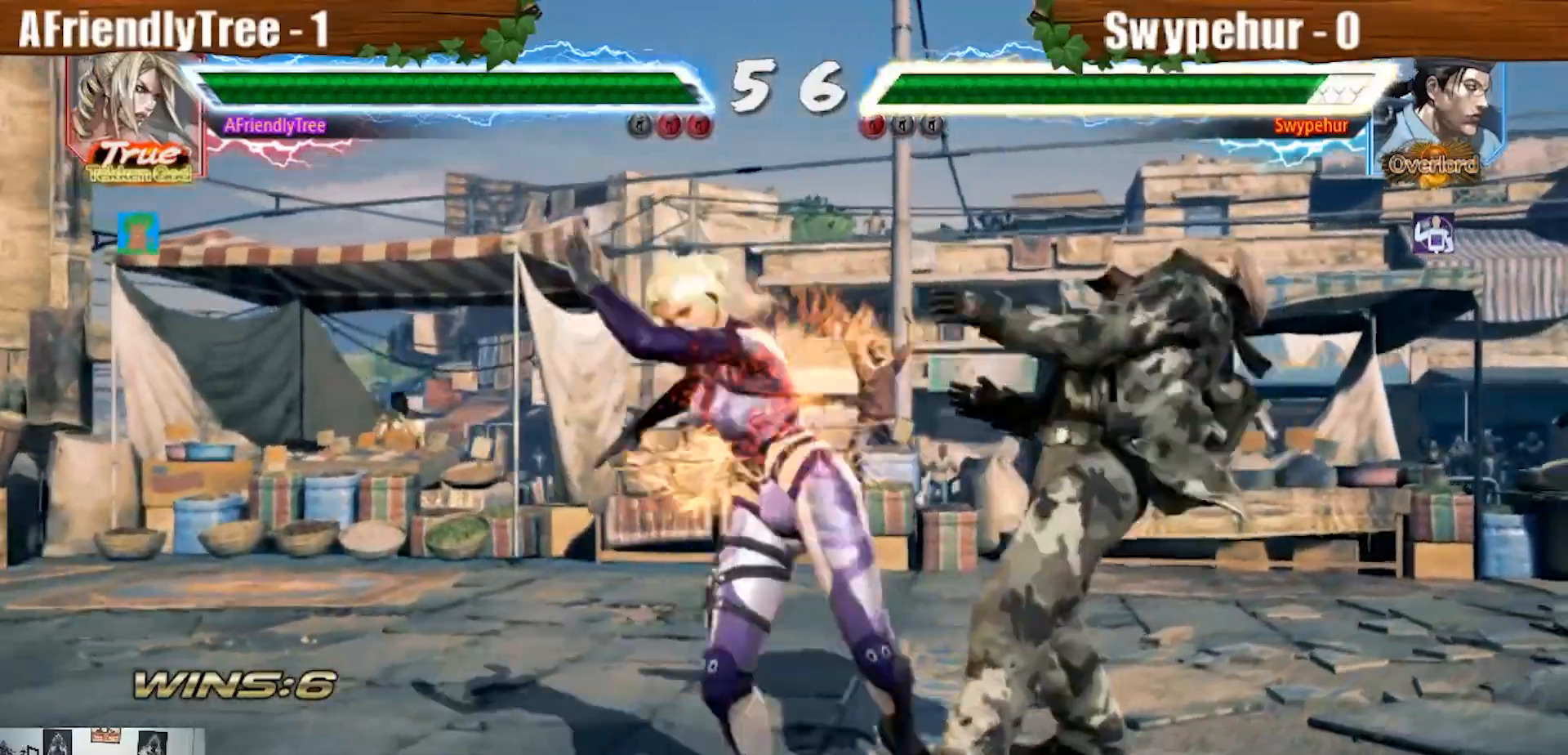
{"dt_ms": 500, "buttons": ["CROSS", "SQUARE", "TRIANGLE"], "left_stick": "center", "events": [[133, "CROSS", "down"]]}
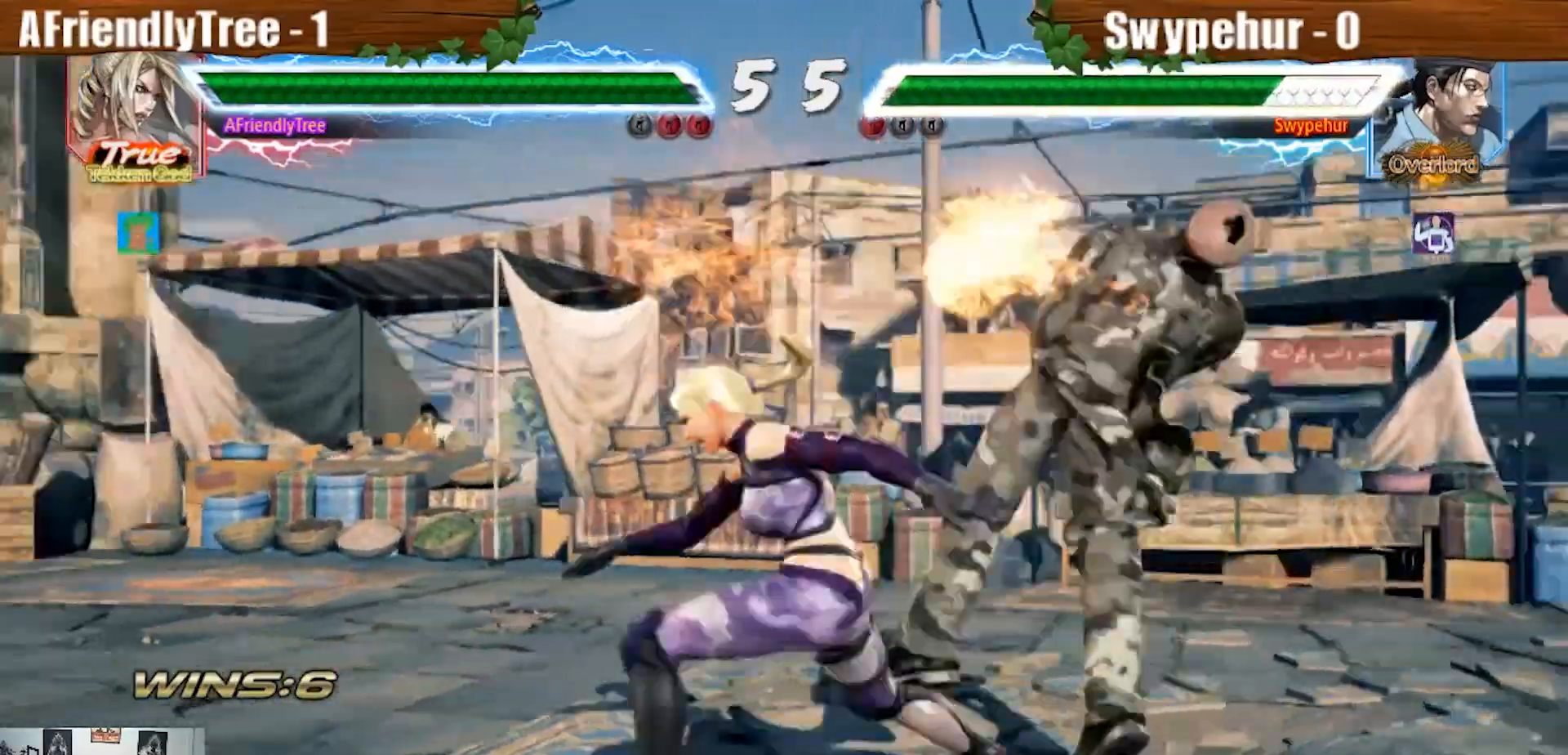
{"dt_ms": 500, "buttons": [], "left_stick": "right", "events": [[300, "CROSS", "up"], [367, "SQUARE", "up"], [367, "TRIANGLE", "up"], [367, "left_stick", "down-right"], [433, "left_stick", "center"], [500, "left_stick", "right"]]}
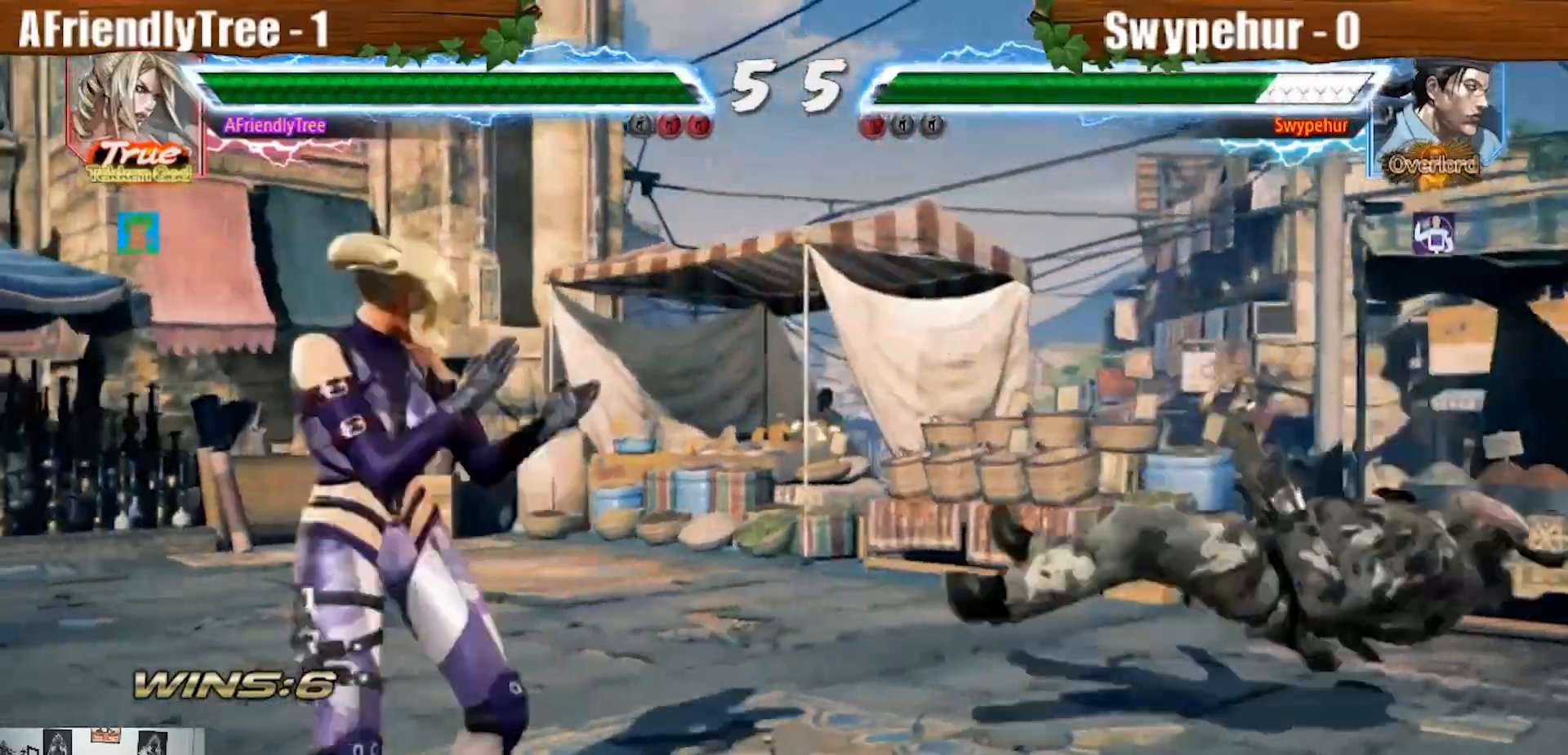
{"dt_ms": 500, "buttons": ["CROSS"], "left_stick": "down-left", "events": [[67, "left_stick", "center"], [133, "left_stick", "right"], [400, "left_stick", "center"], [467, "CROSS", "down"], [467, "left_stick", "down-left"]]}
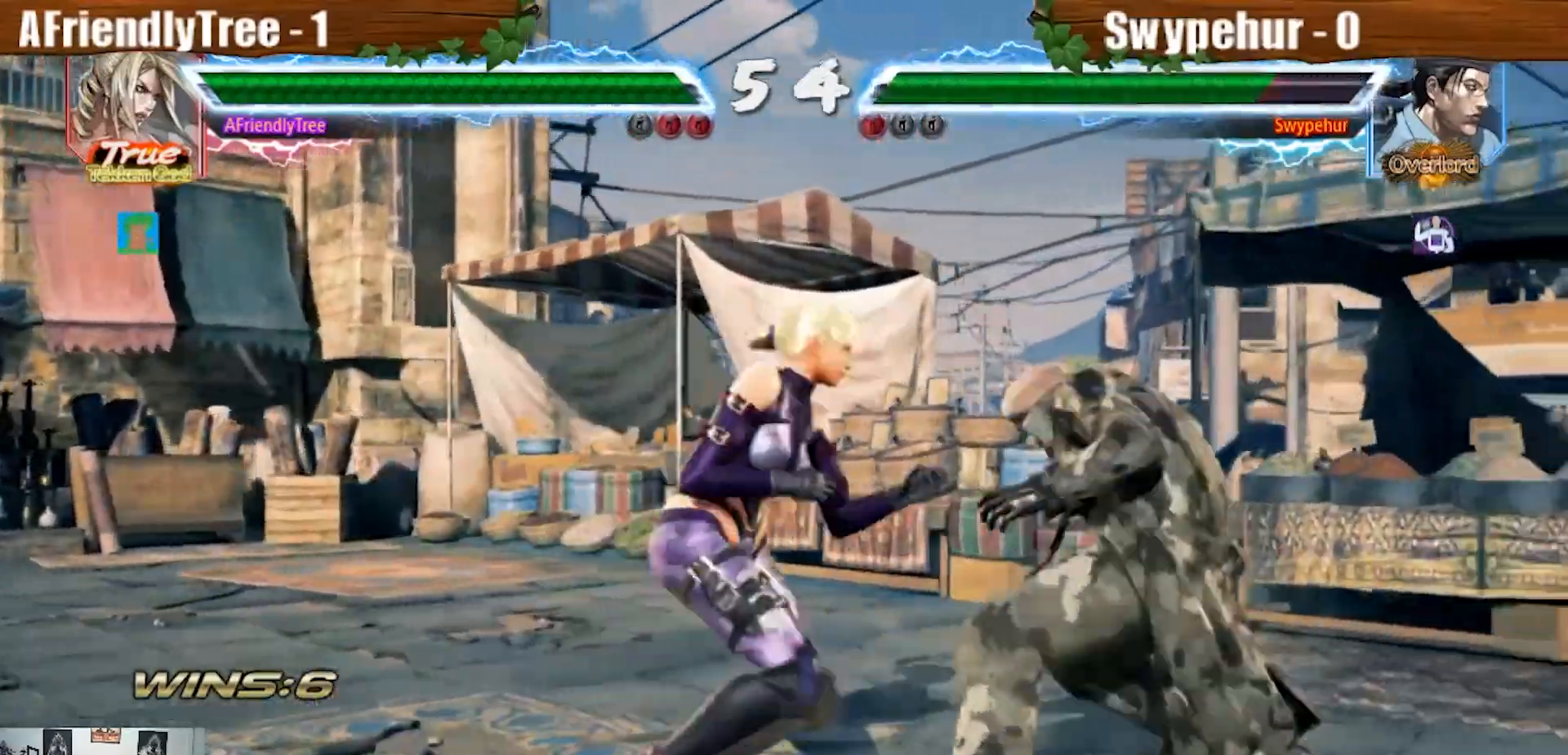
{"dt_ms": 500, "buttons": ["CROSS", "TRIANGLE"], "left_stick": "center", "events": [[67, "TRIANGLE", "down"], [500, "left_stick", "center"]]}
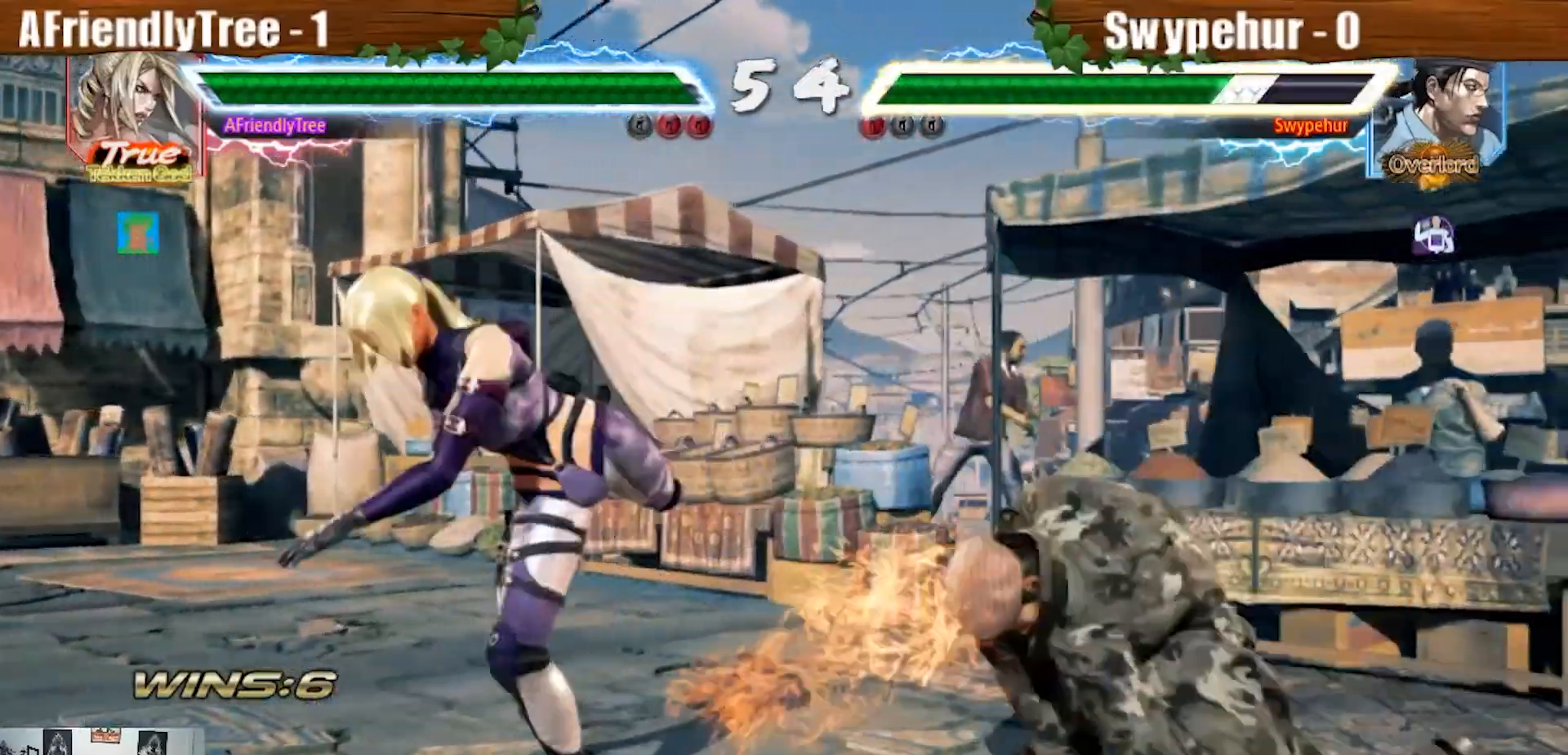
{"dt_ms": 500, "buttons": ["TRIANGLE"], "left_stick": "down-right", "events": [[133, "CROSS", "up"], [133, "TRIANGLE", "up"], [267, "left_stick", "down-right"], [300, "TRIANGLE", "down"]]}
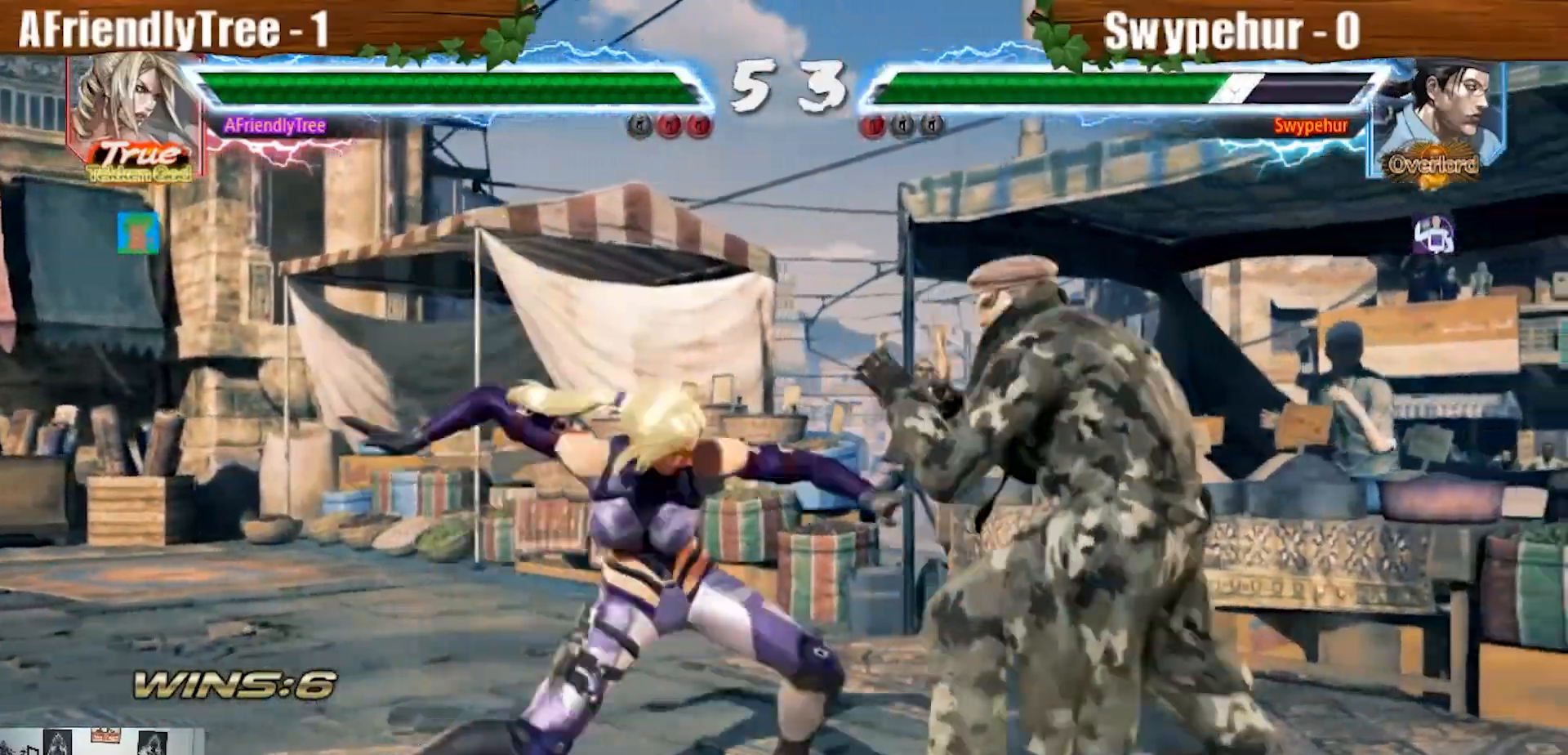
{"dt_ms": 500, "buttons": [], "left_stick": "center", "events": [[267, "left_stick", "center"], [333, "TRIANGLE", "up"], [367, "left_stick", "left"], [467, "left_stick", "center"]]}
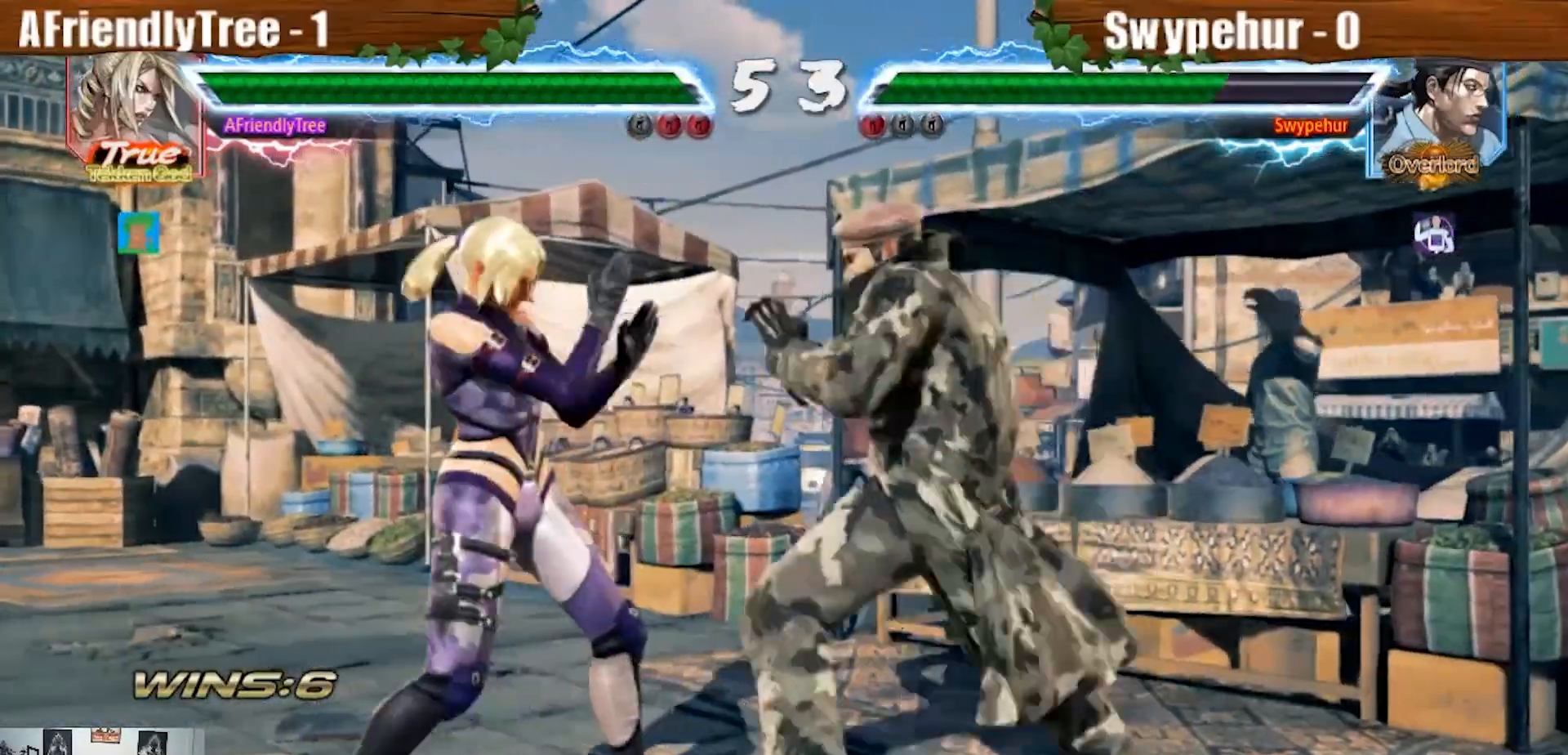
{"dt_ms": 500, "buttons": [], "left_stick": "center", "events": [[33, "left_stick", "left"], [433, "left_stick", "center"]]}
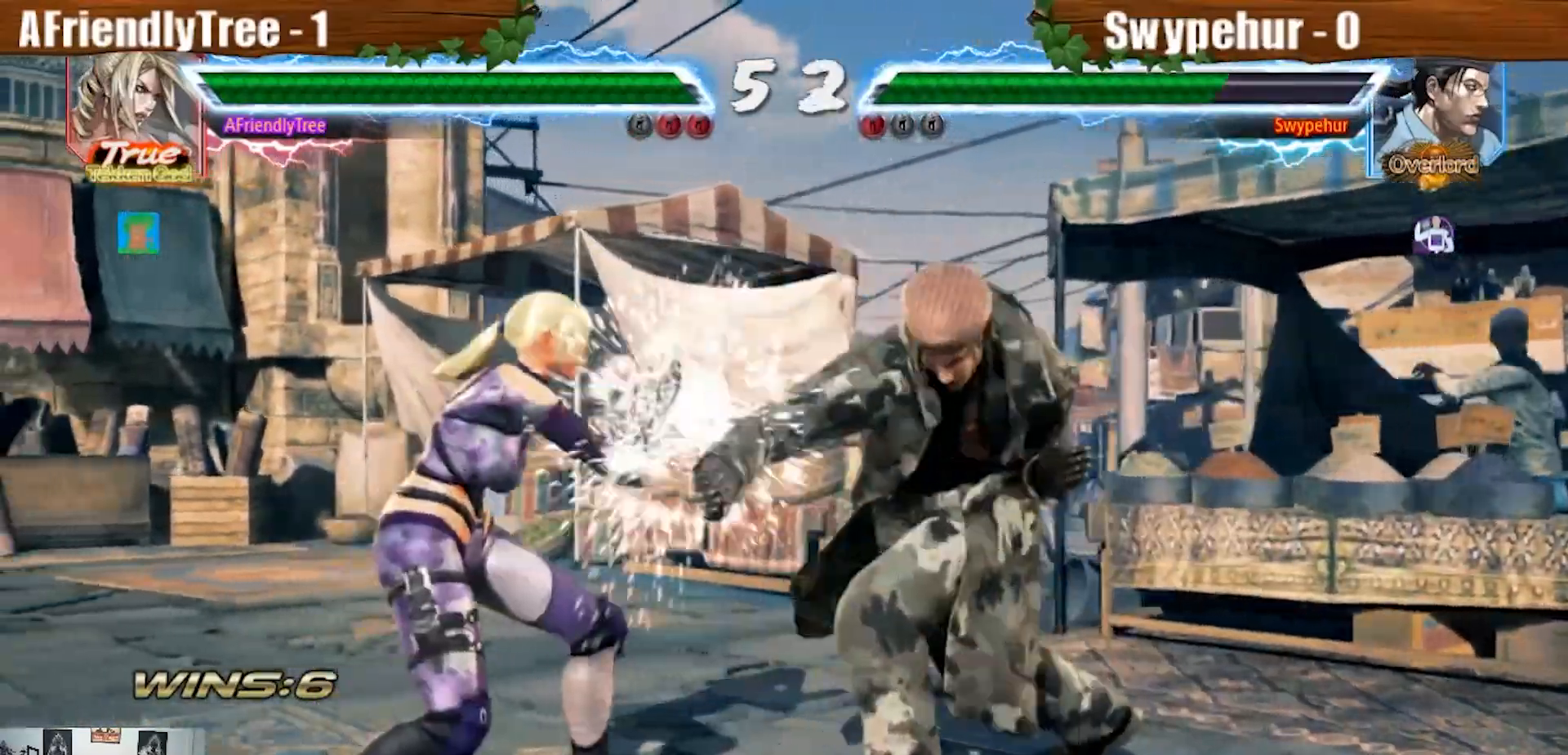
{"dt_ms": 1000, "buttons": [], "left_stick": "left"}
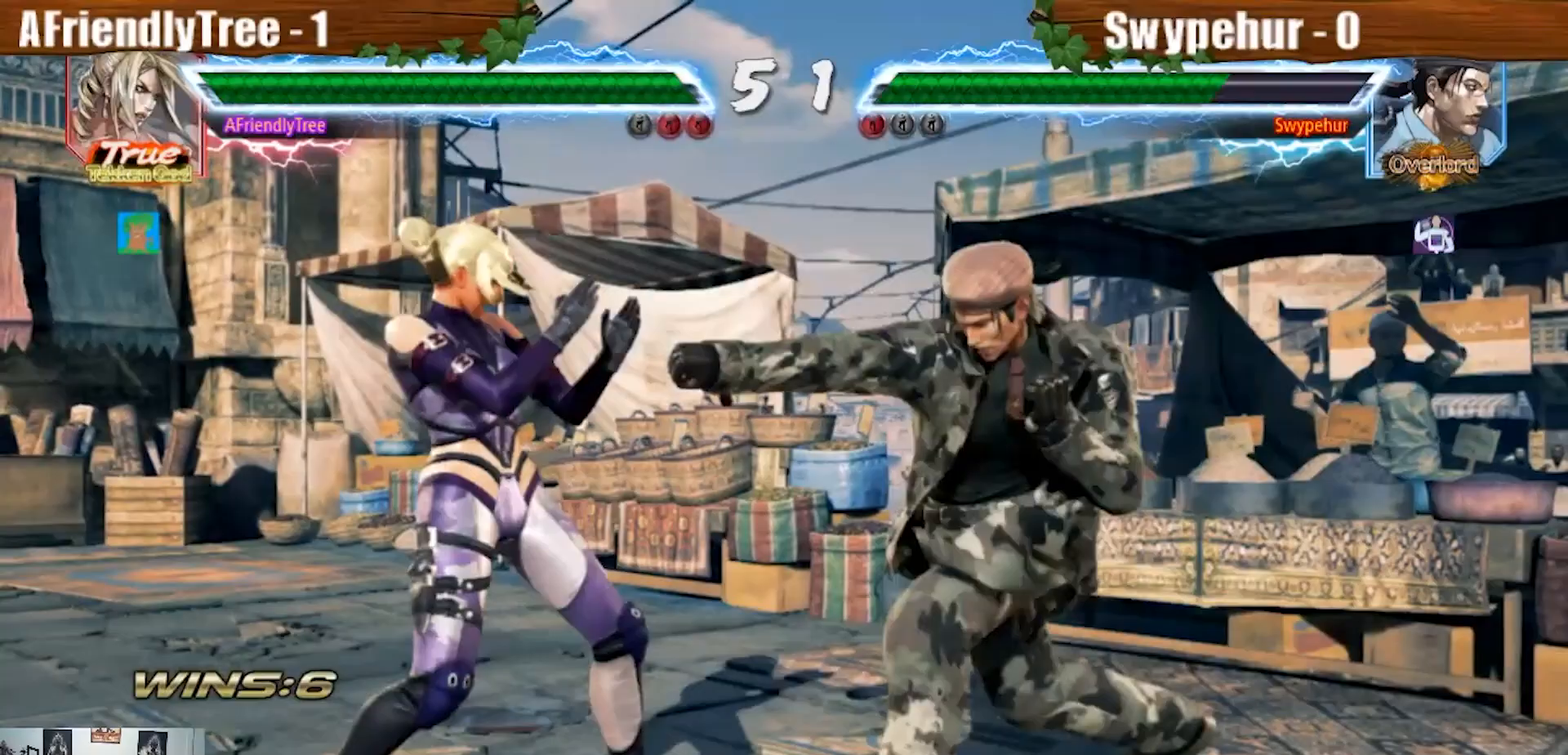
{"dt_ms": 500, "buttons": ["CROSS", "SQUARE", "TRIANGLE"], "left_stick": "down-left", "events": [[267, "left_stick", "down-left"], [300, "TRIANGLE", "down"], [500, "CROSS", "down"], [500, "SQUARE", "down"]]}
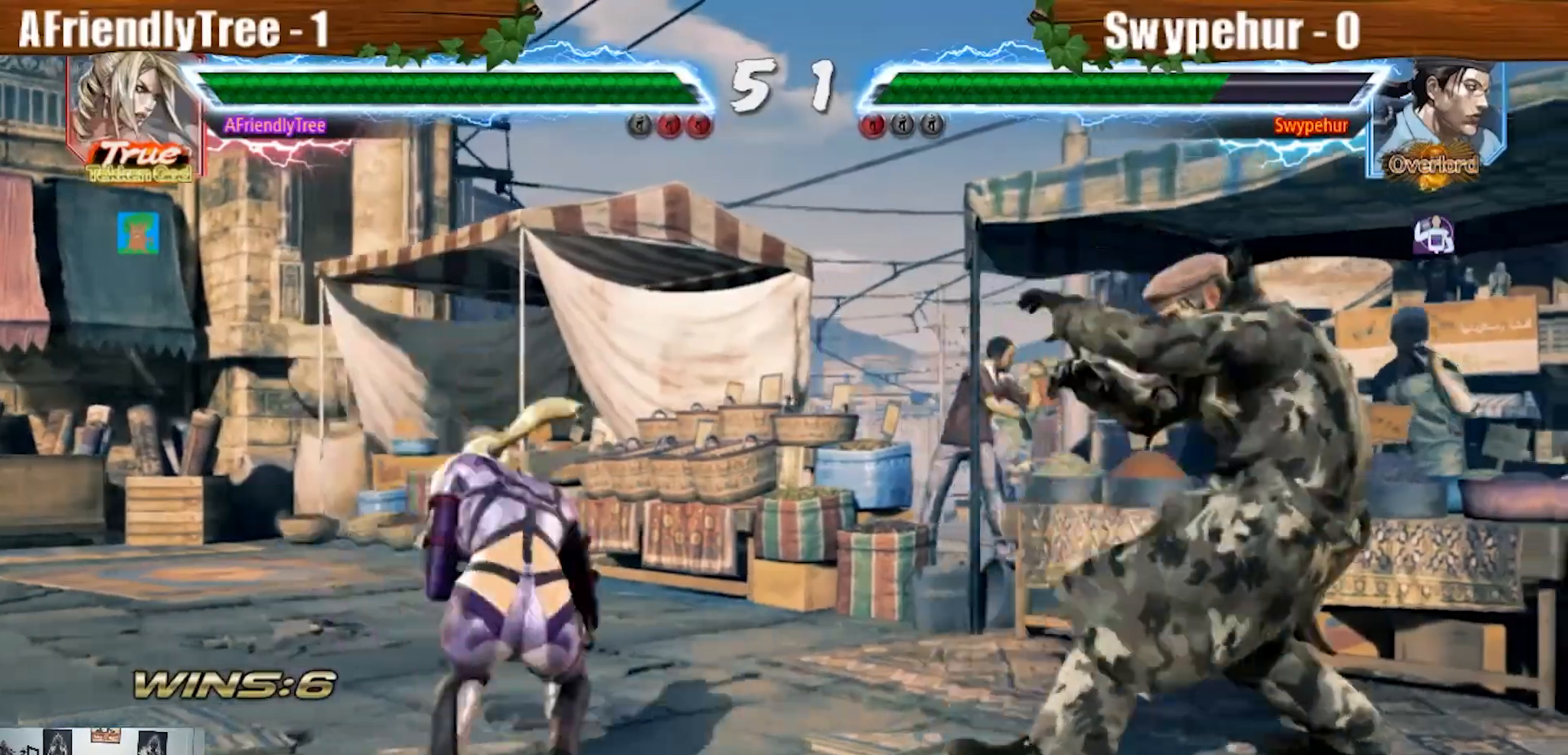
{"dt_ms": 500, "buttons": ["CROSS", "SQUARE", "TRIANGLE"], "left_stick": "center"}